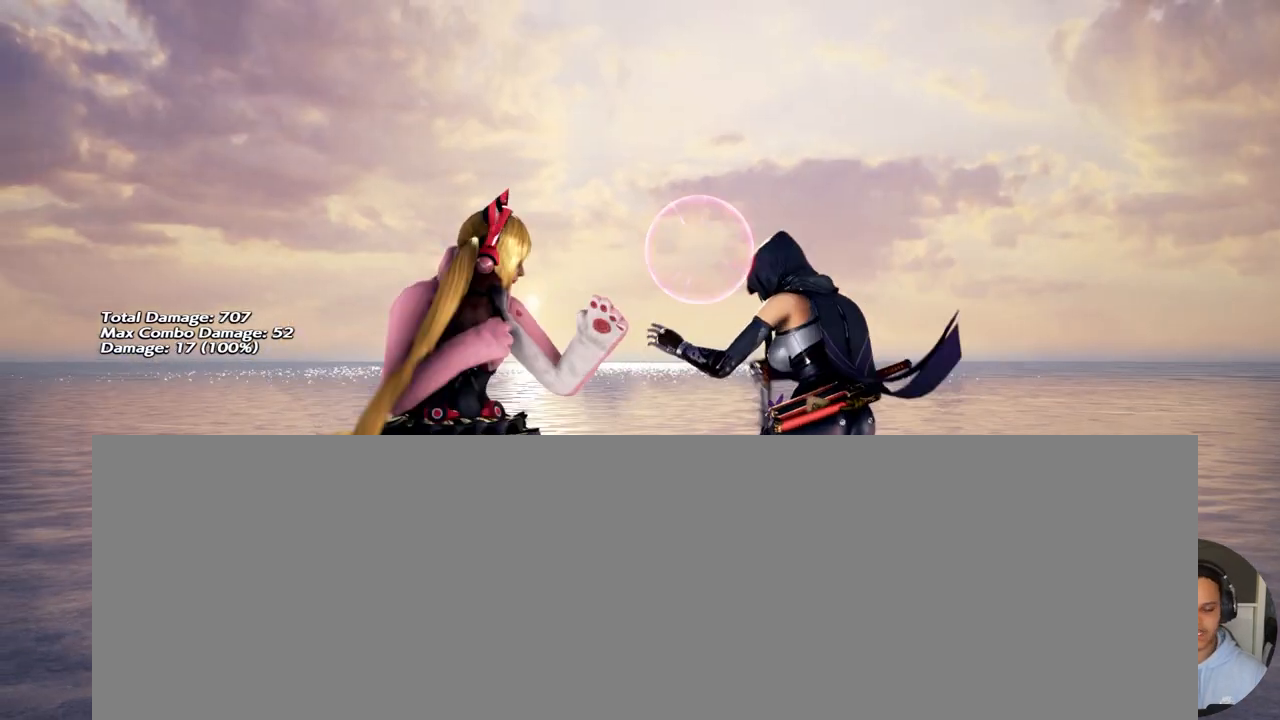
Gameplay with a controller (arcade stick); each line is a JSON object with the inputs held at the frame after it. "events" lists button and stick changes between this image and that frame as [ms after this image, input, new state], when the widget could be followed in between. Not read: DPAD_LEFT L3 R3.
{"buttons": [], "events": [[200, "DPAD_UP", "down"], [233, "DPAD_UP", "up"]]}
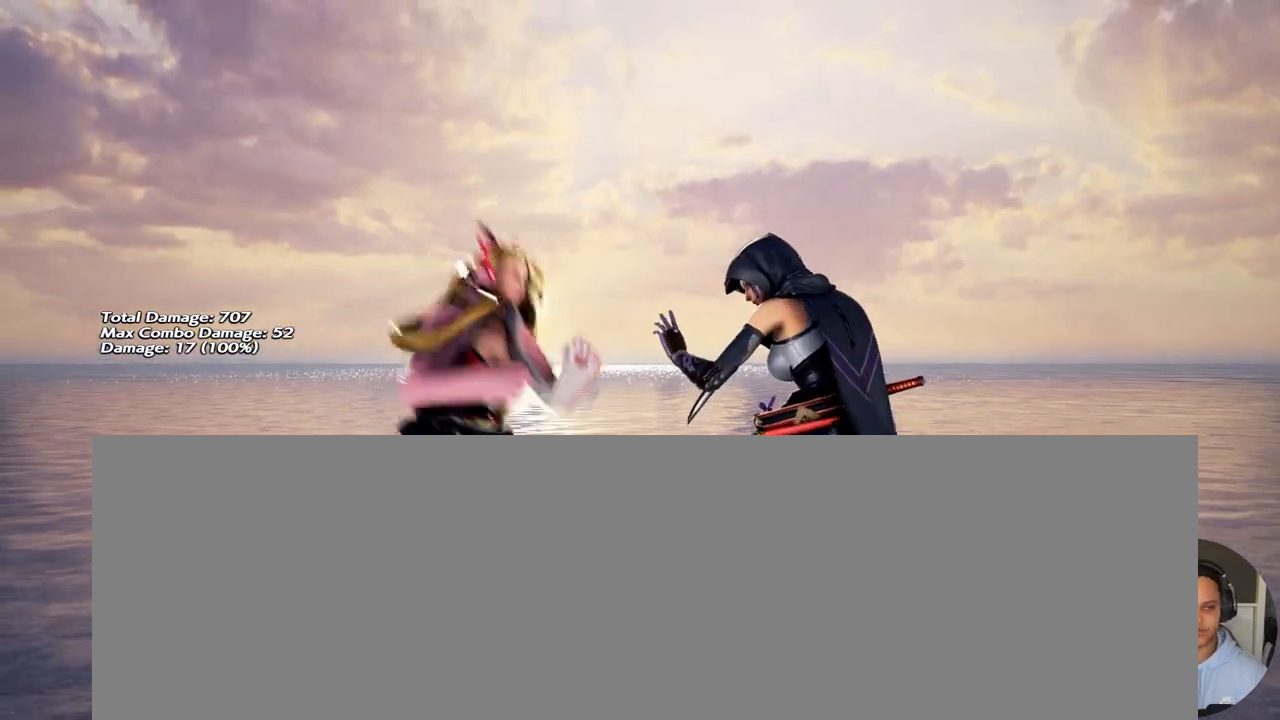
{"buttons": [], "events": [[333, "DPAD_RIGHT", "down"], [367, "DPAD_RIGHT", "up"], [400, "DPAD_RIGHT", "down"], [500, "DPAD_RIGHT", "up"]]}
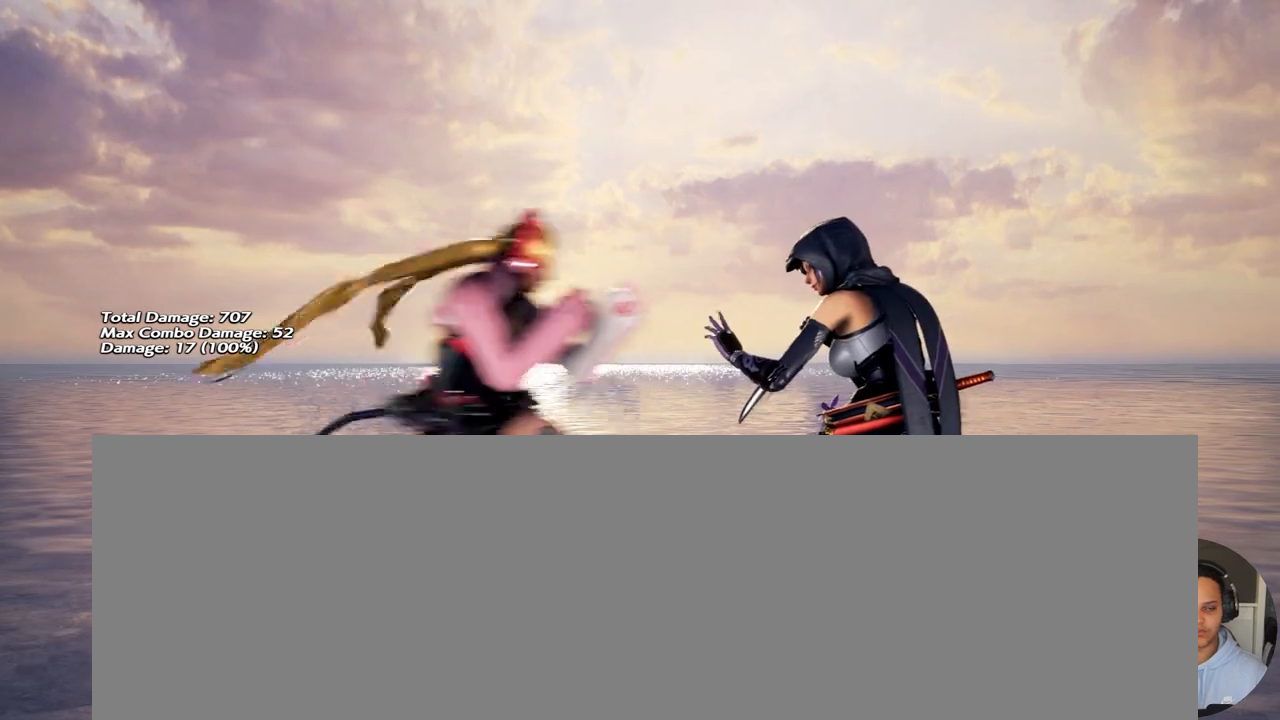
{"buttons": ["DPAD_DOWN", "DPAD_RIGHT"], "events": [[100, "DPAD_DOWN", "down"], [133, "DPAD_RIGHT", "down"], [167, "DPAD_RIGHT", "up"], [200, "DPAD_RIGHT", "down"]]}
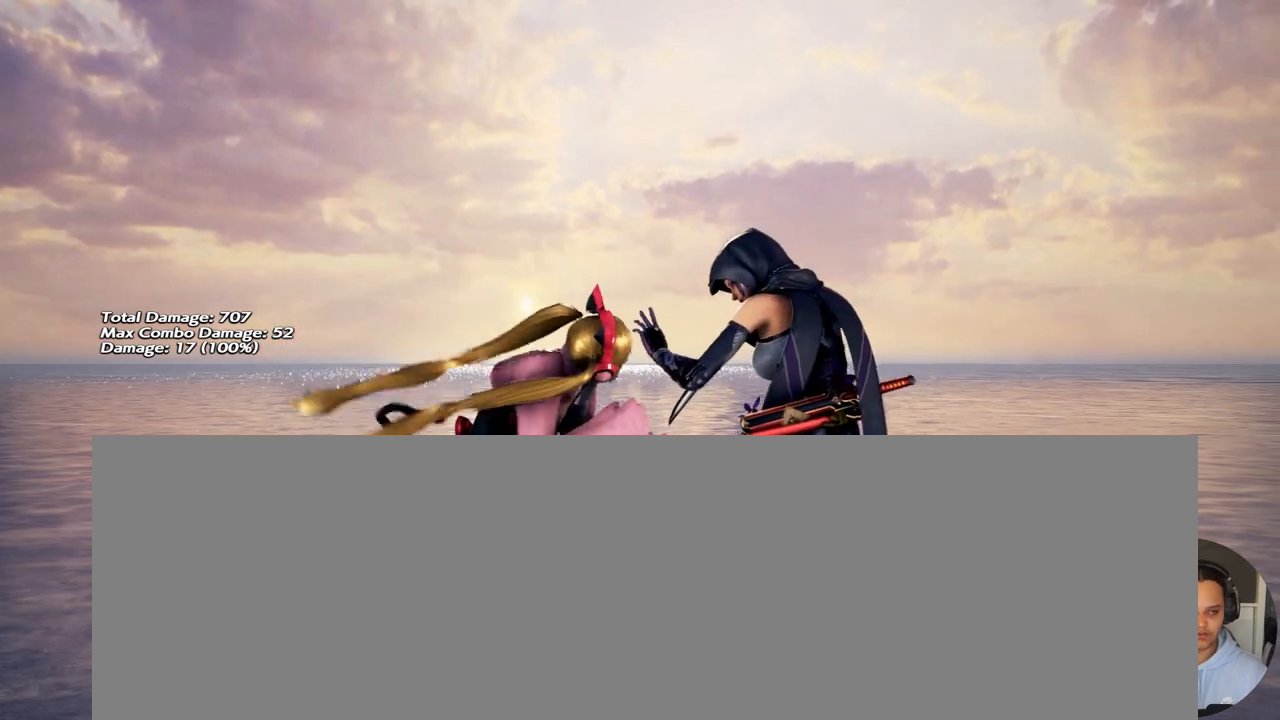
{"buttons": ["DPAD_DOWN"], "events": [[83, "DPAD_RIGHT", "up"]]}
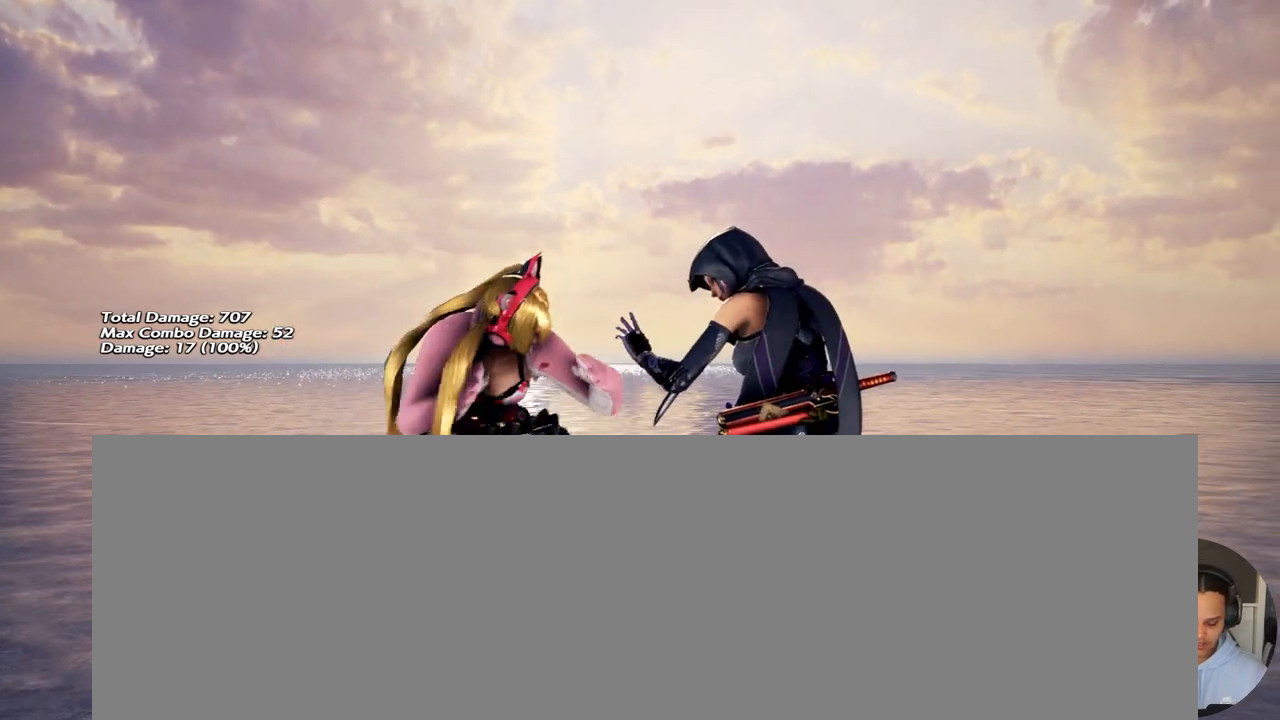
{"buttons": ["CIRCLE"], "events": [[500, "CIRCLE", "down"], [500, "DPAD_DOWN", "up"]]}
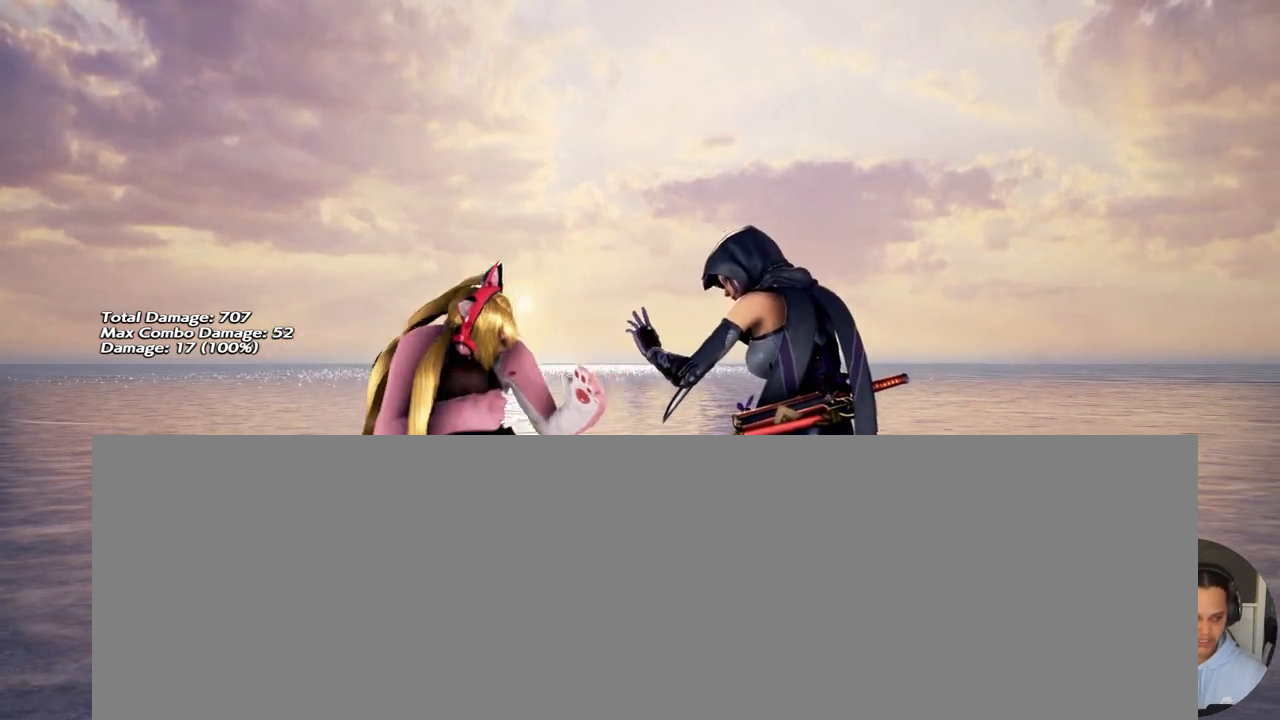
{"buttons": [], "events": [[67, "CIRCLE", "up"], [67, "DPAD_DOWN", "down"], [433, "DPAD_DOWN", "up"]]}
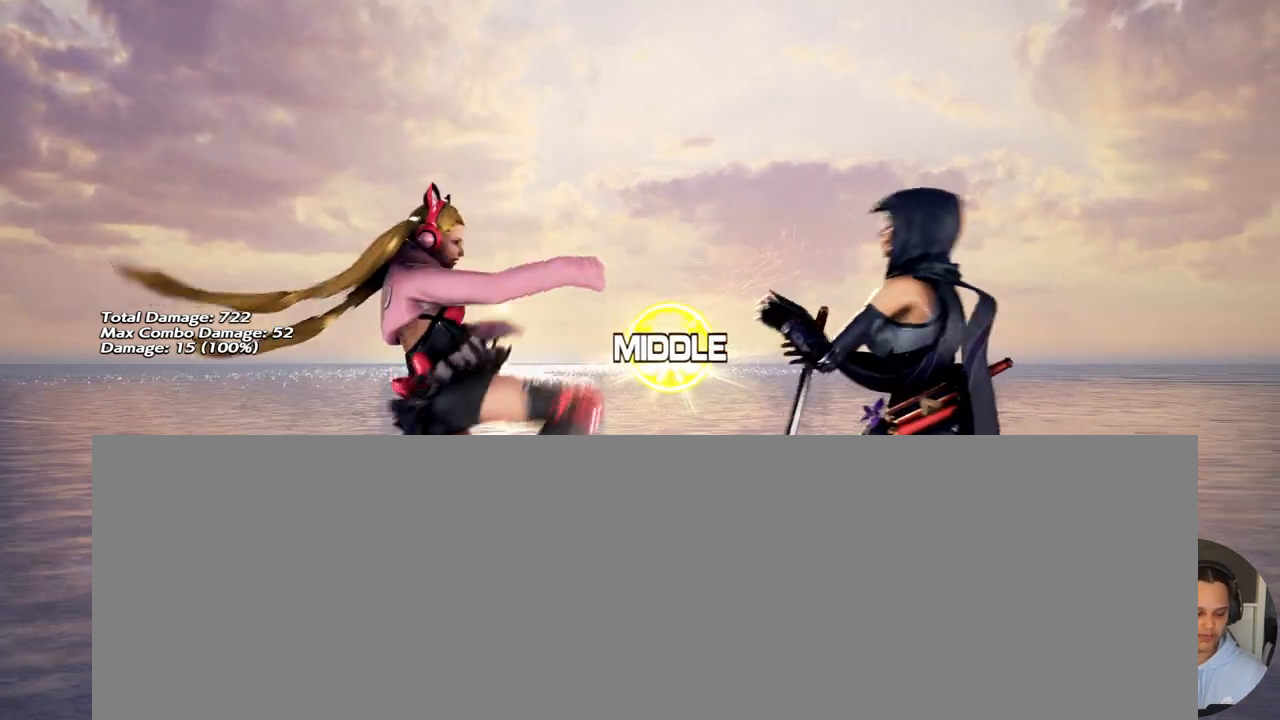
{"buttons": ["DPAD_DOWN"], "events": [[117, "DPAD_DOWN", "down"], [333, "CIRCLE", "down"], [400, "CIRCLE", "up"]]}
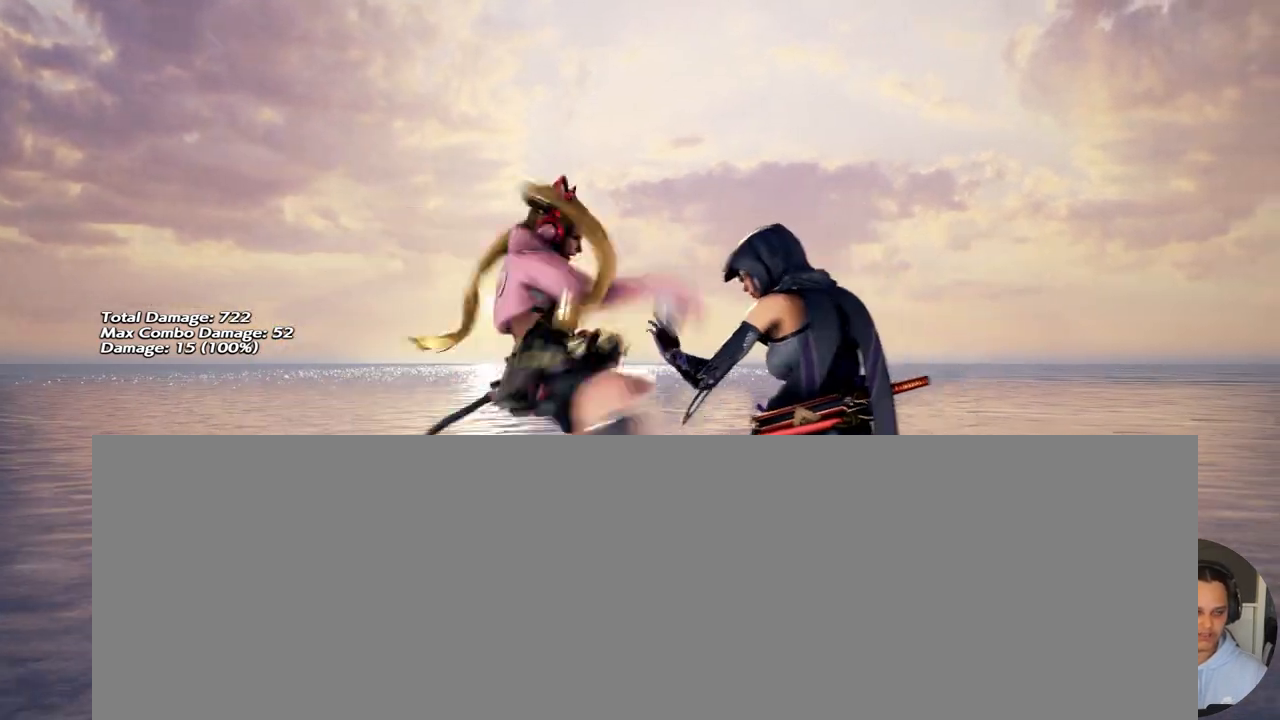
{"buttons": ["DPAD_DOWN"], "events": [[233, "DPAD_DOWN", "up"], [433, "DPAD_DOWN", "down"]]}
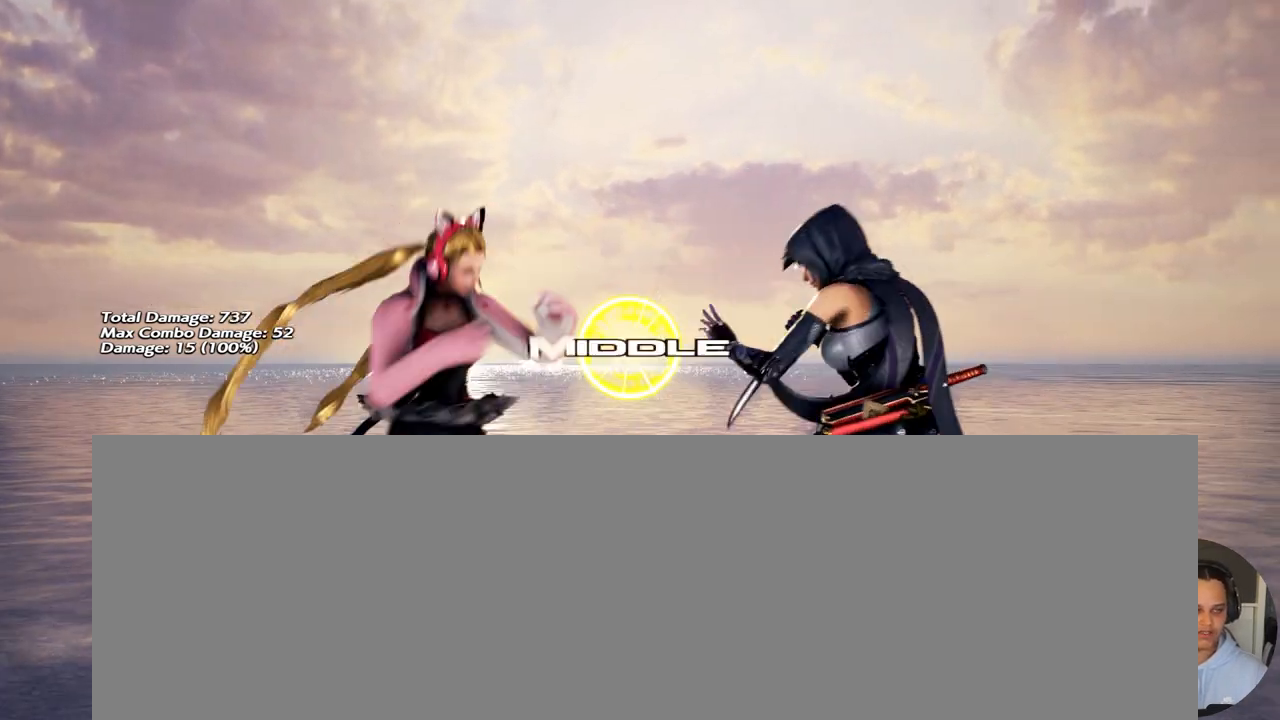
{"buttons": ["DPAD_DOWN"], "events": [[200, "CIRCLE", "down"], [200, "DPAD_DOWN", "up"], [267, "CIRCLE", "up"], [300, "DPAD_DOWN", "down"]]}
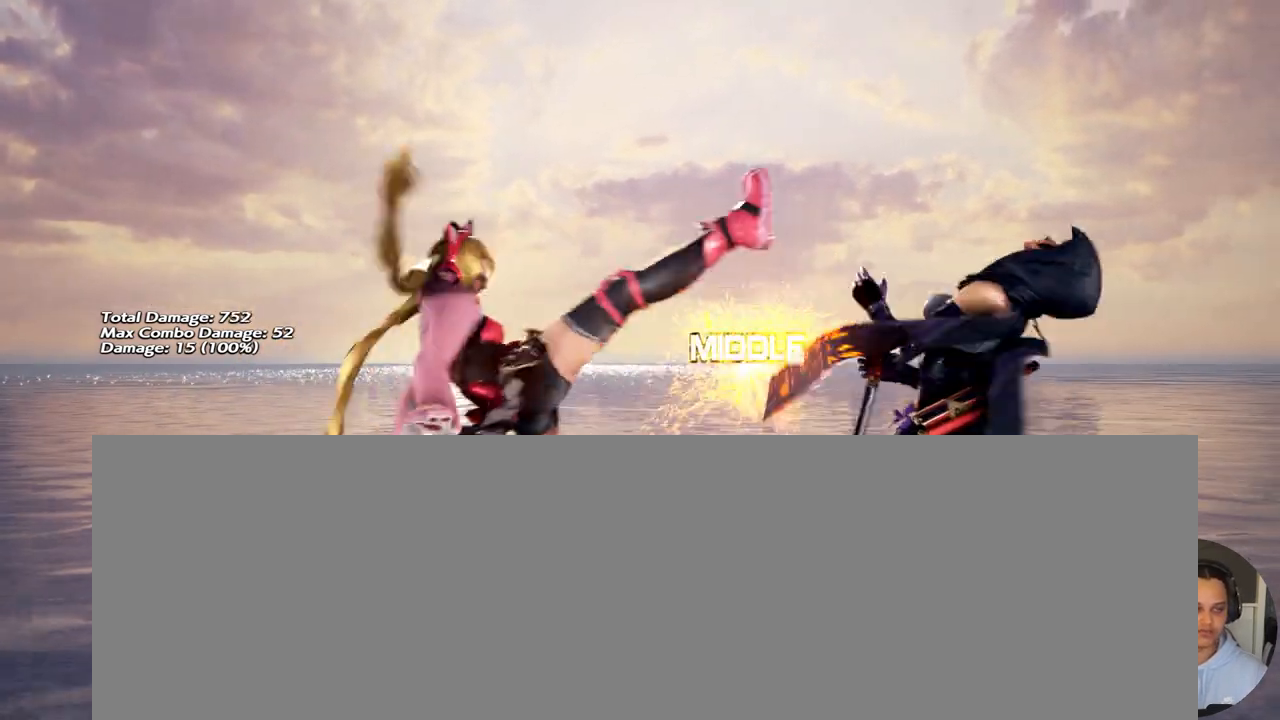
{"buttons": ["DPAD_DOWN"], "events": [[67, "DPAD_DOWN", "up"], [300, "DPAD_DOWN", "down"]]}
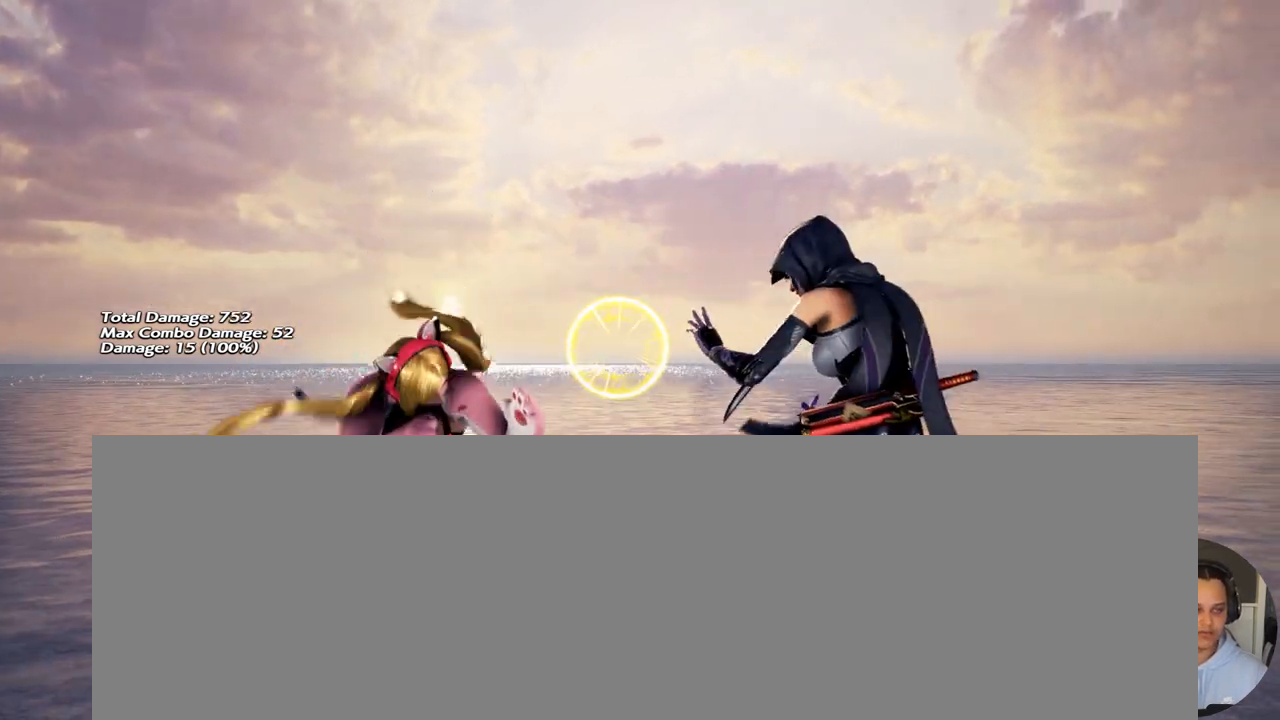
{"buttons": [], "events": [[33, "CIRCLE", "down"], [33, "DPAD_DOWN", "up"], [67, "CIRCLE", "up"], [67, "DPAD_DOWN", "down"], [433, "DPAD_DOWN", "up"]]}
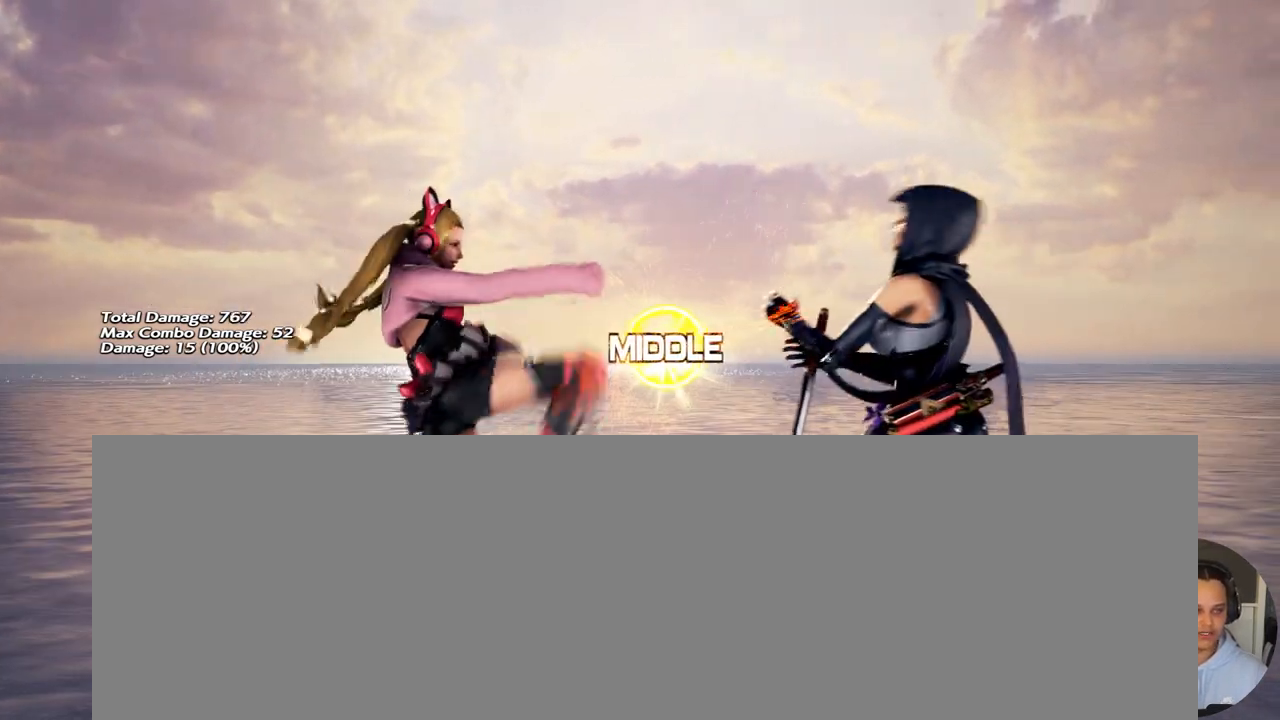
{"buttons": ["DPAD_DOWN"], "events": [[133, "DPAD_DOWN", "down"], [333, "CIRCLE", "down"], [333, "DPAD_DOWN", "up"], [367, "CIRCLE", "up"], [367, "DPAD_DOWN", "down"]]}
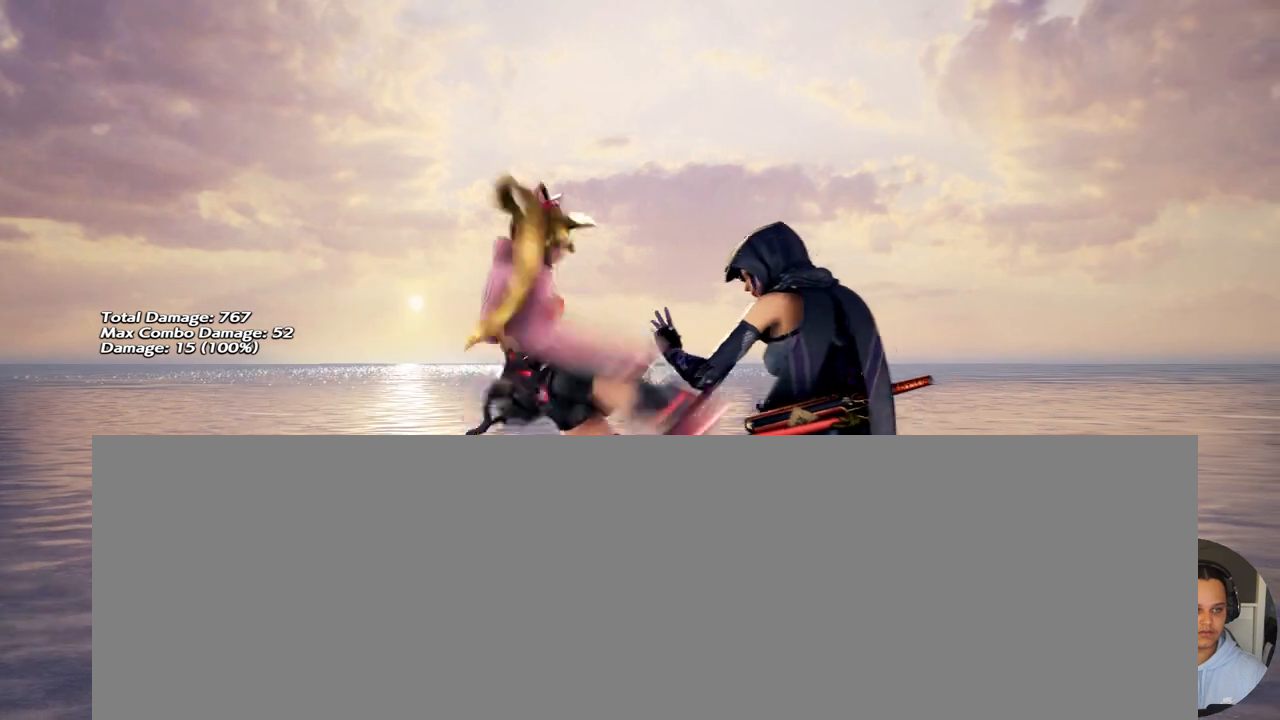
{"buttons": ["DPAD_DOWN"], "events": [[33, "DPAD_DOWN", "up"], [400, "DPAD_DOWN", "down"]]}
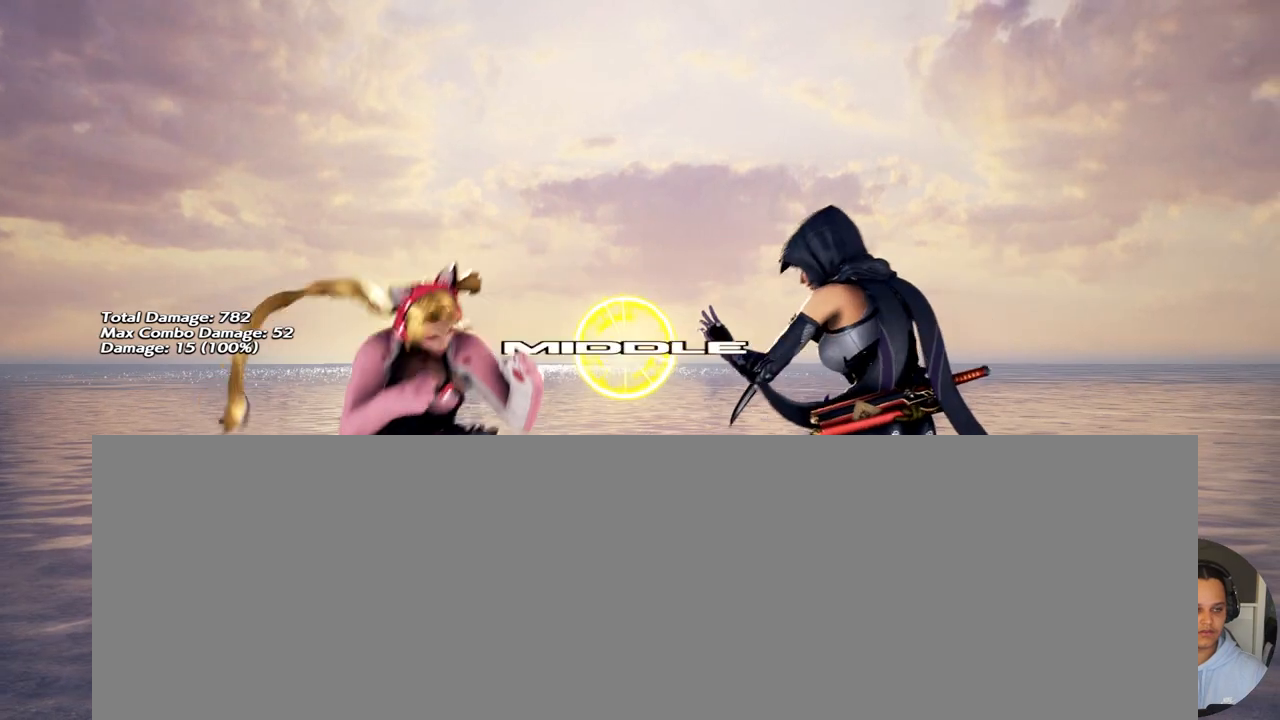
{"buttons": [], "events": [[67, "CIRCLE", "down"], [100, "DPAD_DOWN", "up"], [133, "CIRCLE", "up"], [133, "DPAD_DOWN", "down"], [267, "DPAD_DOWN", "up"]]}
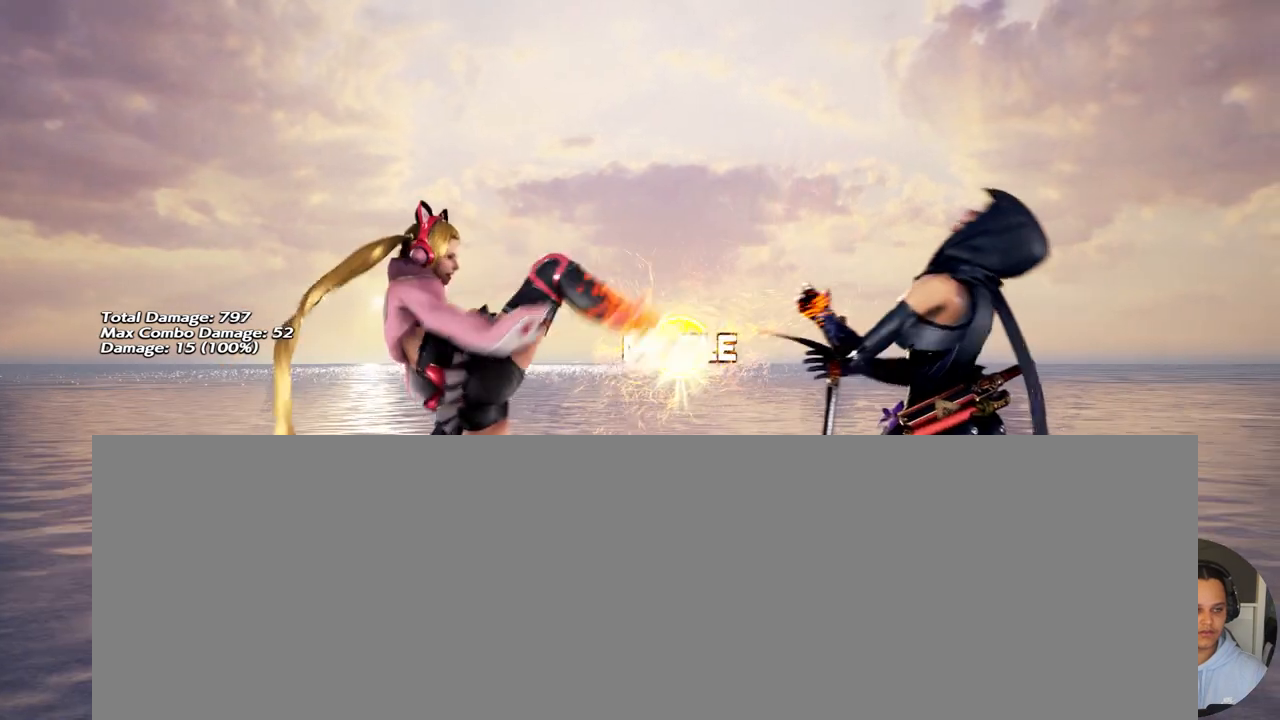
{"buttons": ["DPAD_DOWN"], "events": [[167, "DPAD_DOWN", "down"], [333, "CIRCLE", "down"], [367, "DPAD_DOWN", "up"], [400, "CIRCLE", "up"], [400, "DPAD_DOWN", "down"]]}
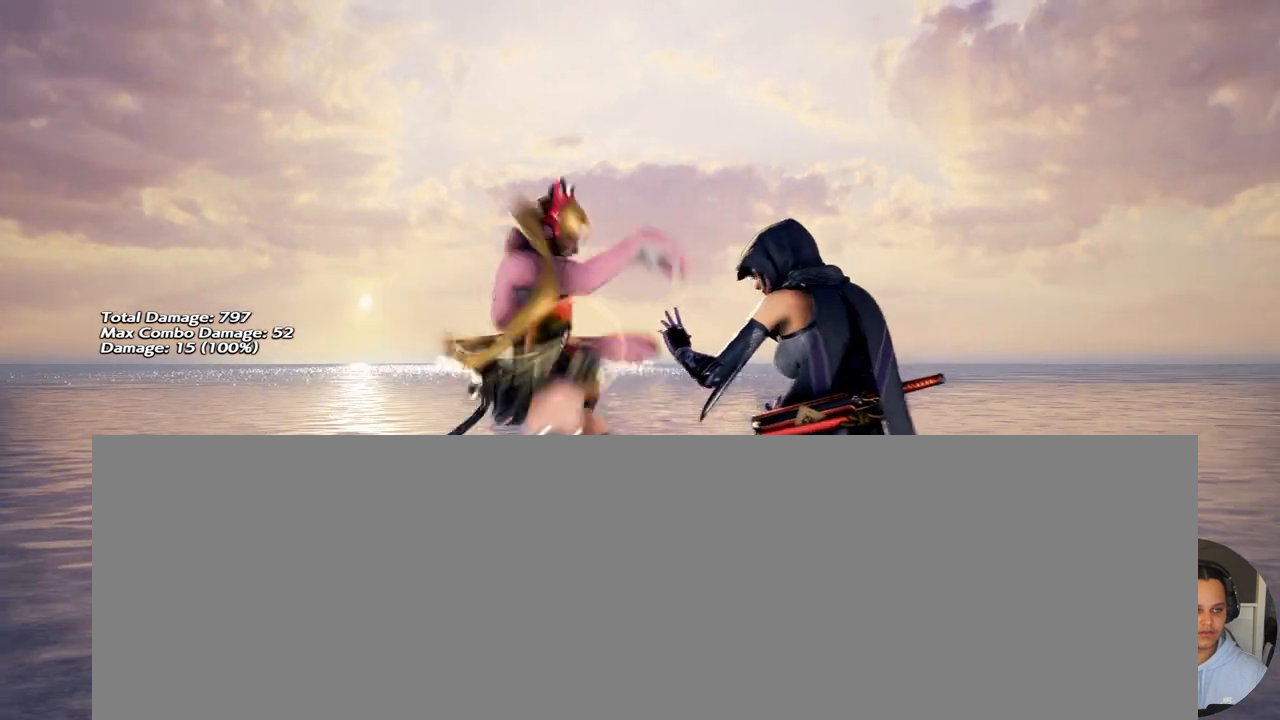
{"buttons": ["DPAD_DOWN"], "events": [[67, "DPAD_DOWN", "up"], [433, "DPAD_DOWN", "down"]]}
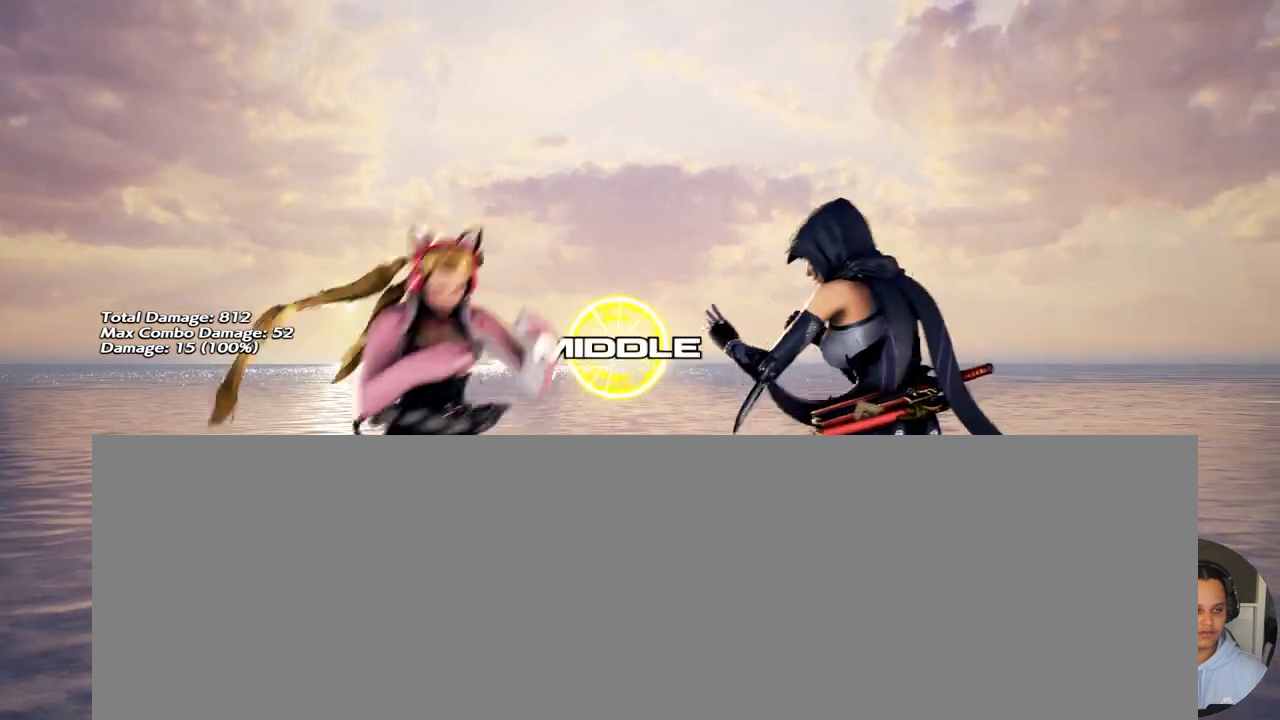
{"buttons": [], "events": [[133, "CIRCLE", "down"], [133, "DPAD_DOWN", "up"], [200, "CIRCLE", "up"], [200, "DPAD_DOWN", "down"], [300, "DPAD_DOWN", "up"]]}
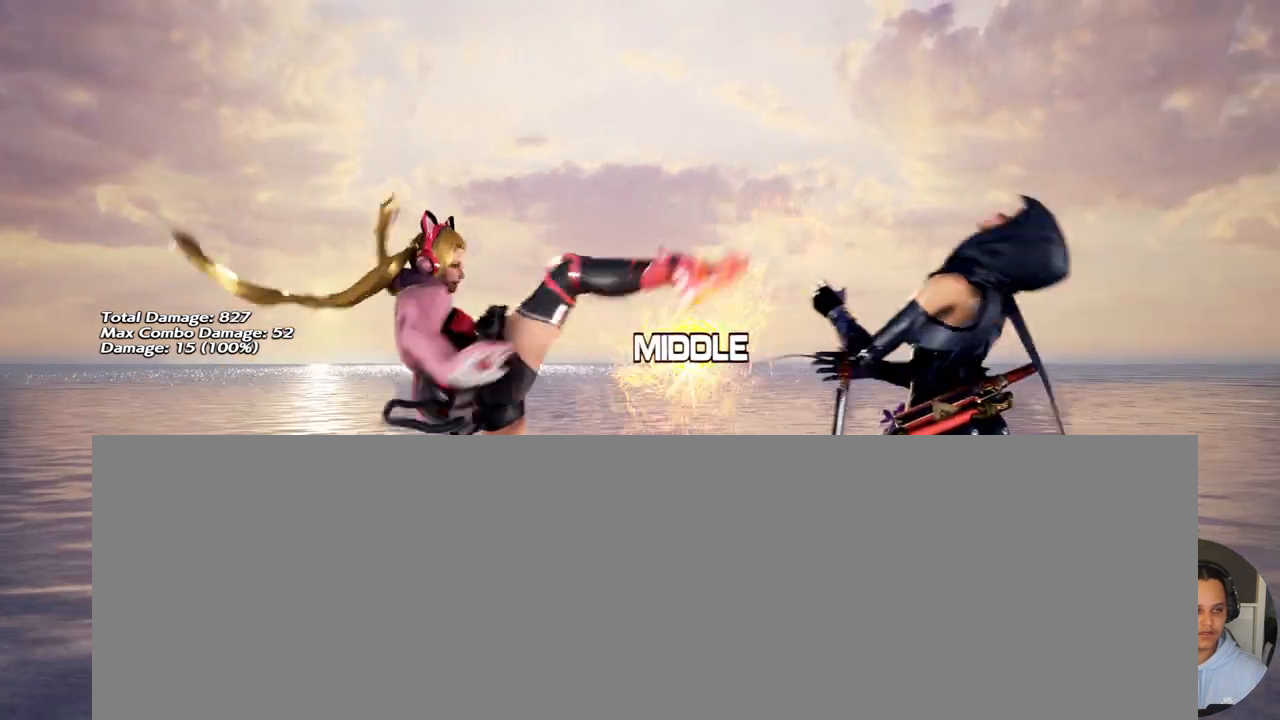
{"buttons": [], "events": []}
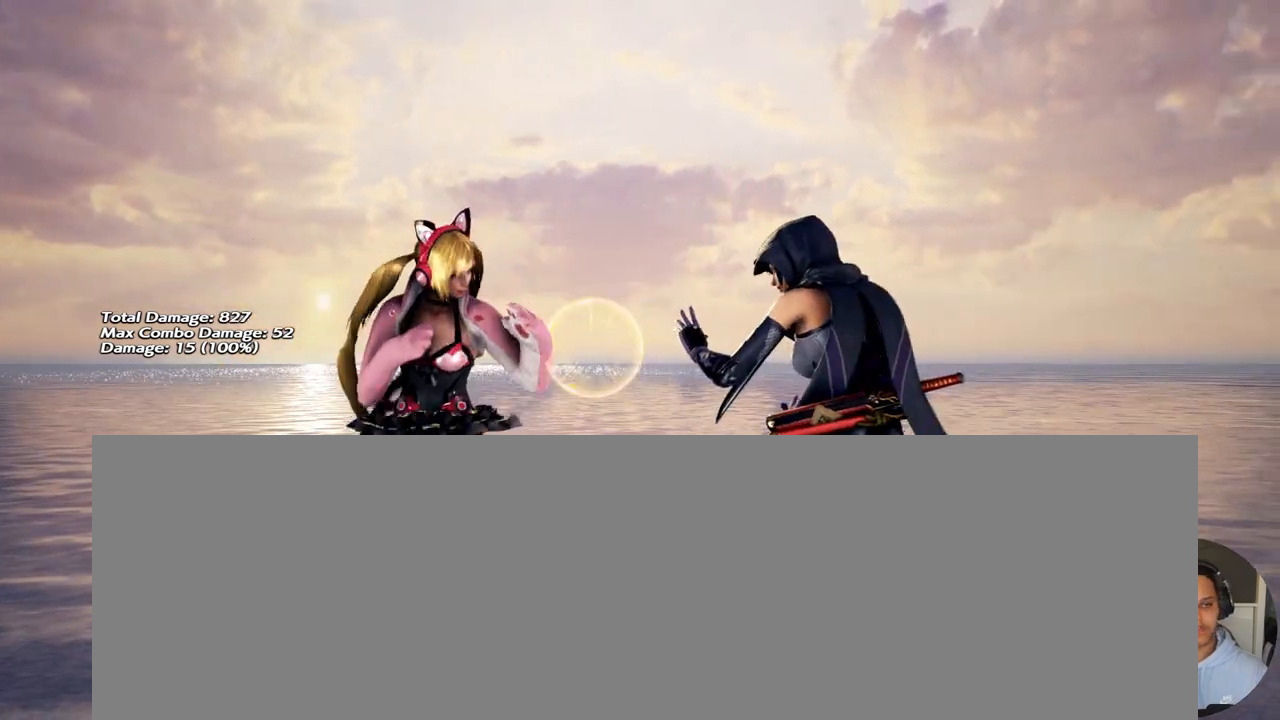
{"buttons": ["DPAD_DOWN"], "events": [[500, "DPAD_DOWN", "down"]]}
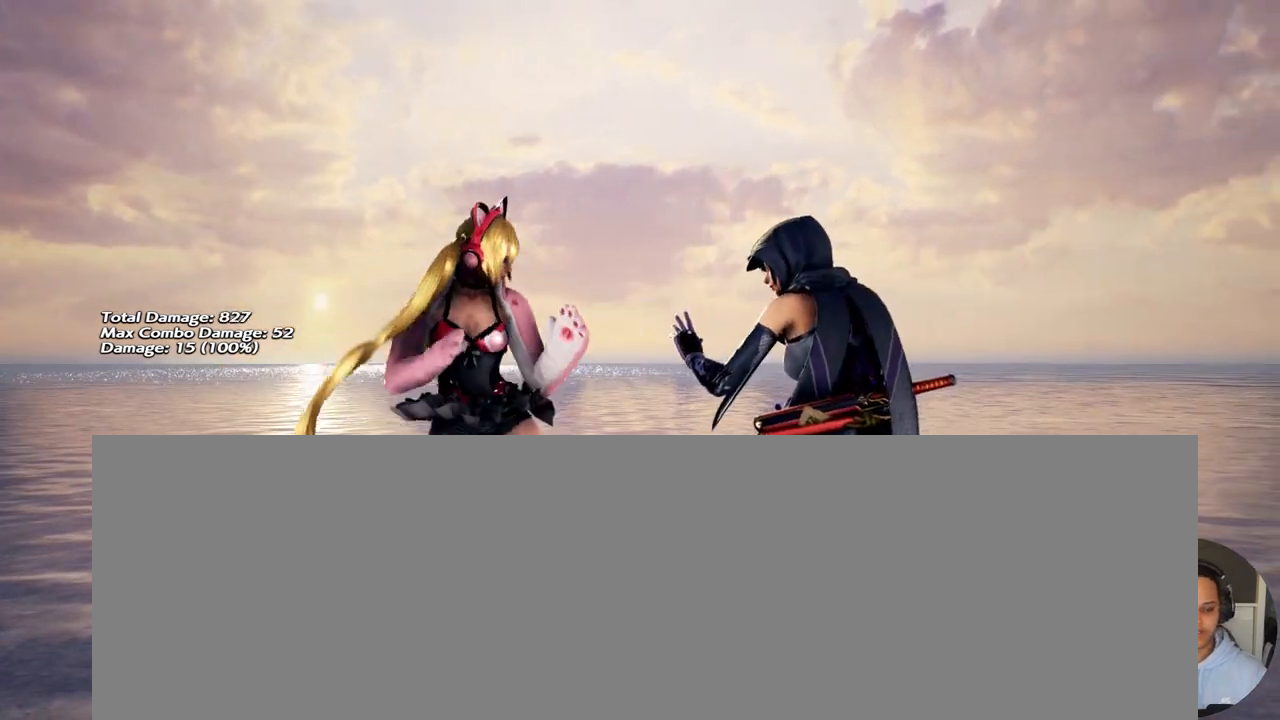
{"buttons": ["DPAD_DOWN"], "events": []}
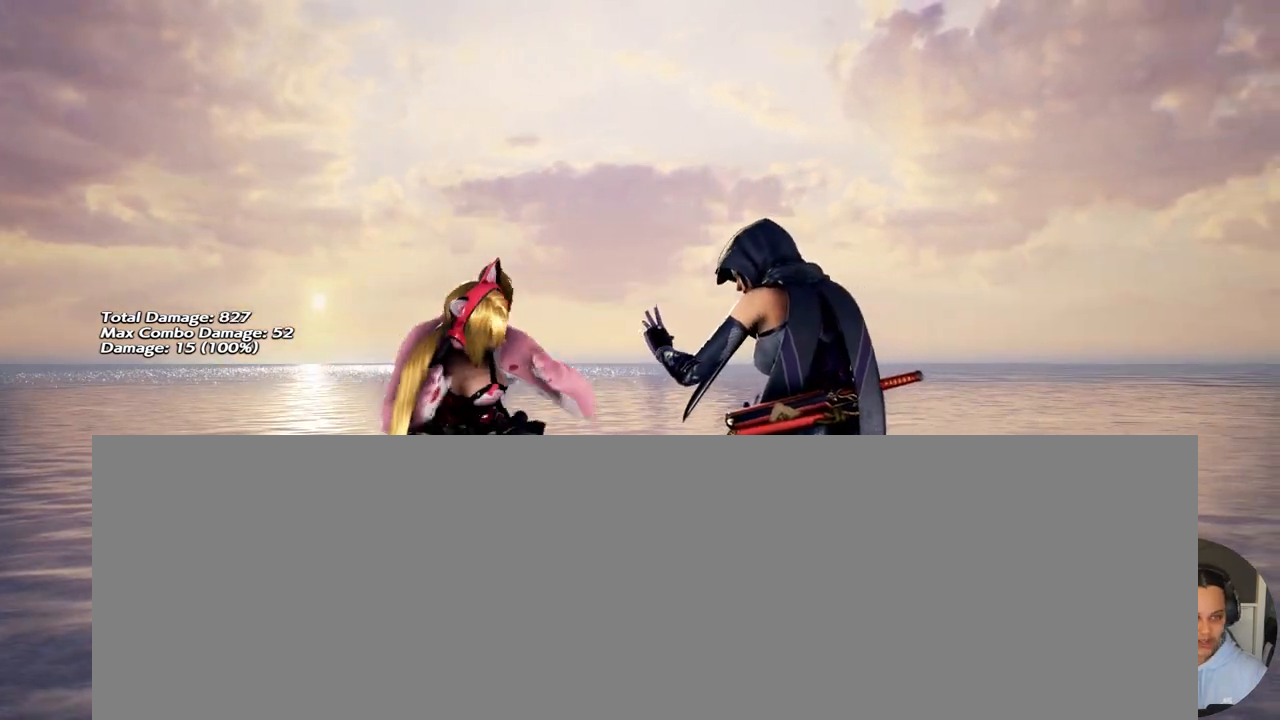
{"buttons": ["DPAD_DOWN"], "events": []}
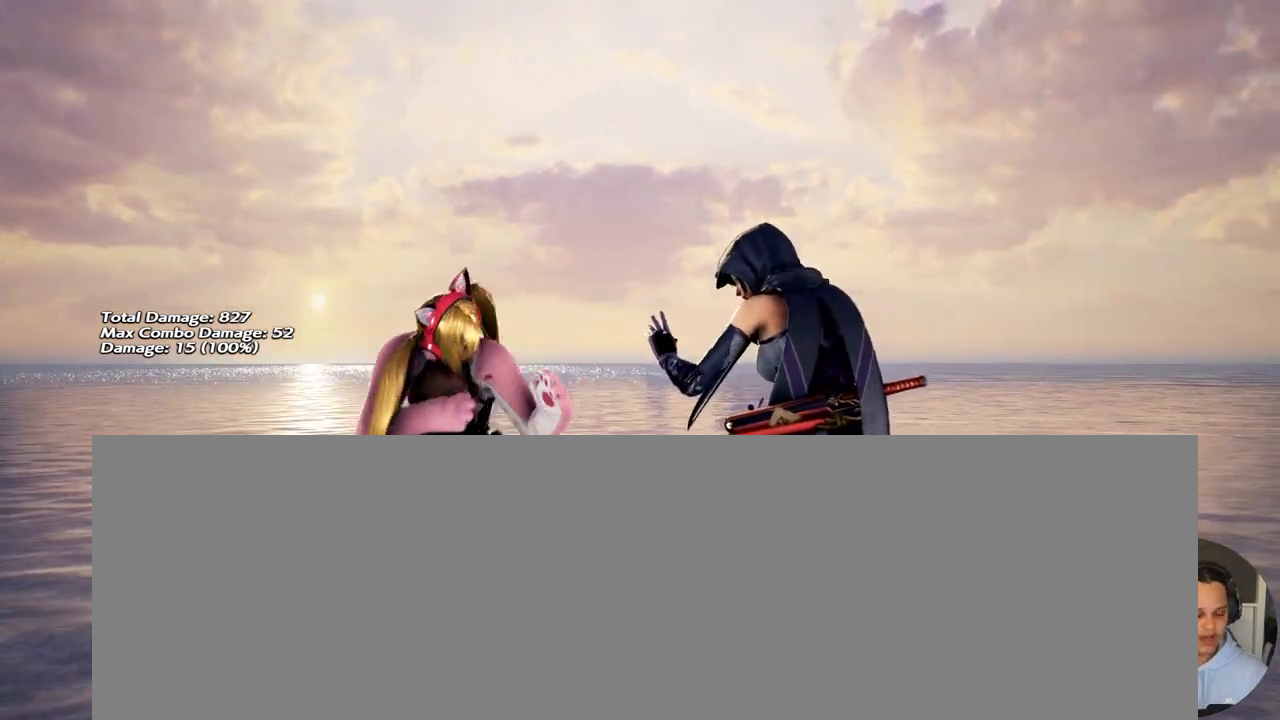
{"buttons": ["DPAD_DOWN"], "events": []}
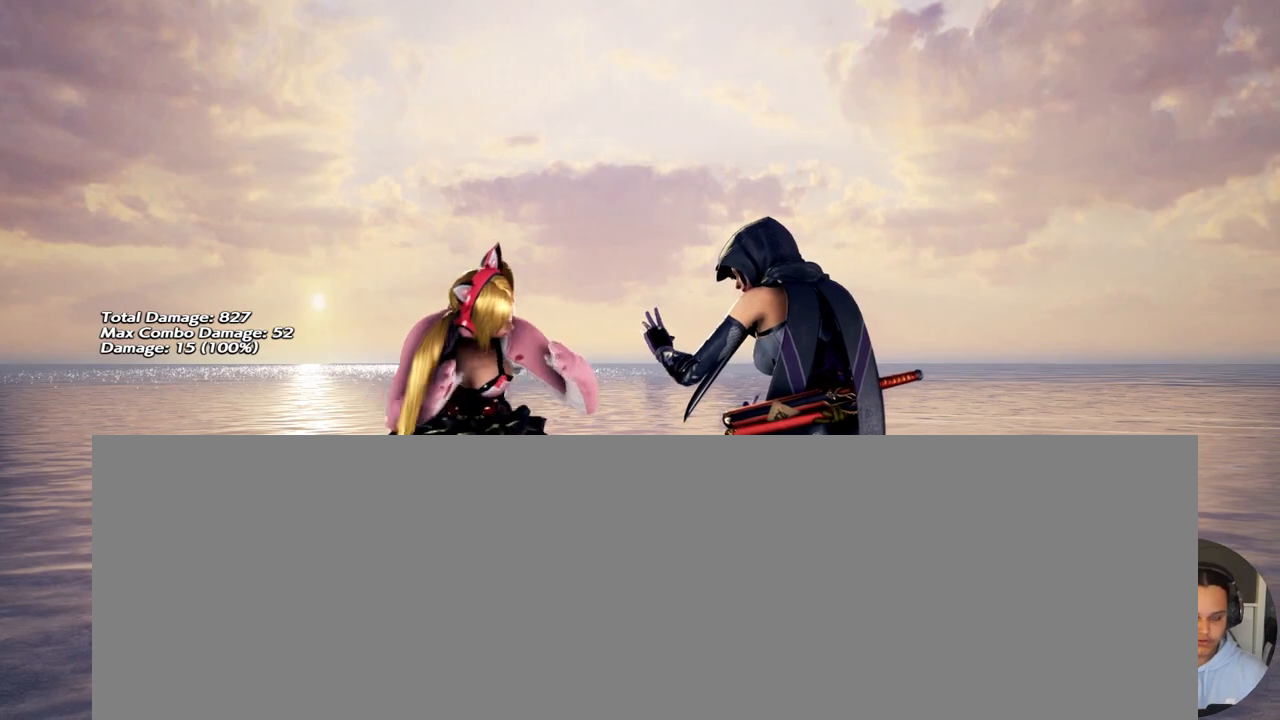
{"buttons": ["DPAD_DOWN"], "events": []}
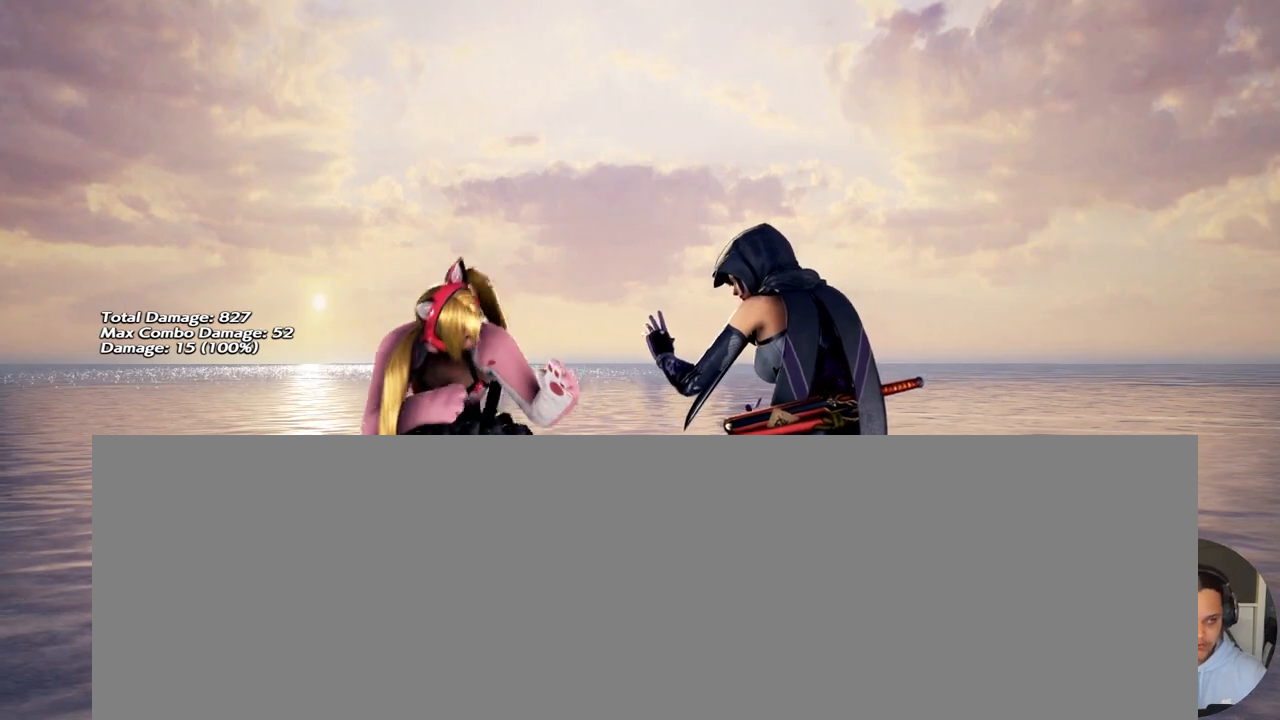
{"buttons": ["DPAD_DOWN"], "events": []}
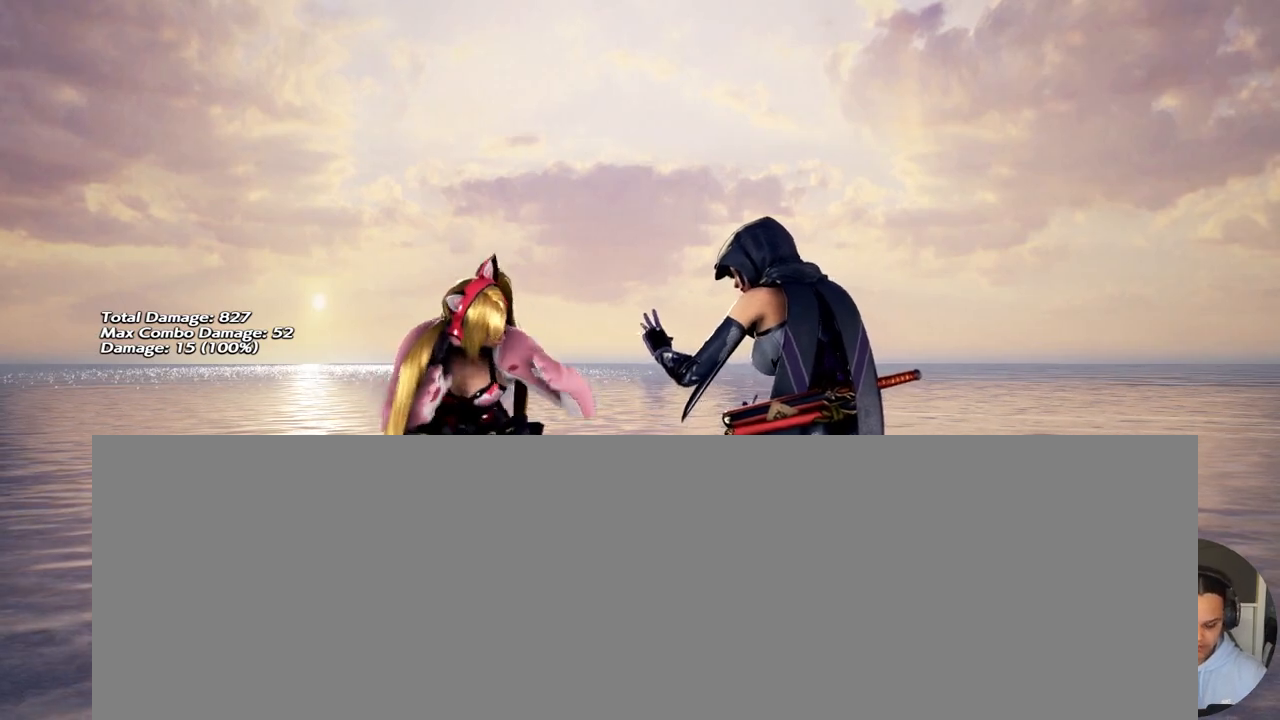
{"buttons": ["DPAD_RIGHT"], "events": [[333, "DPAD_RIGHT", "down"], [400, "DPAD_DOWN", "up"], [400, "TRIANGLE", "down"], [500, "TRIANGLE", "up"]]}
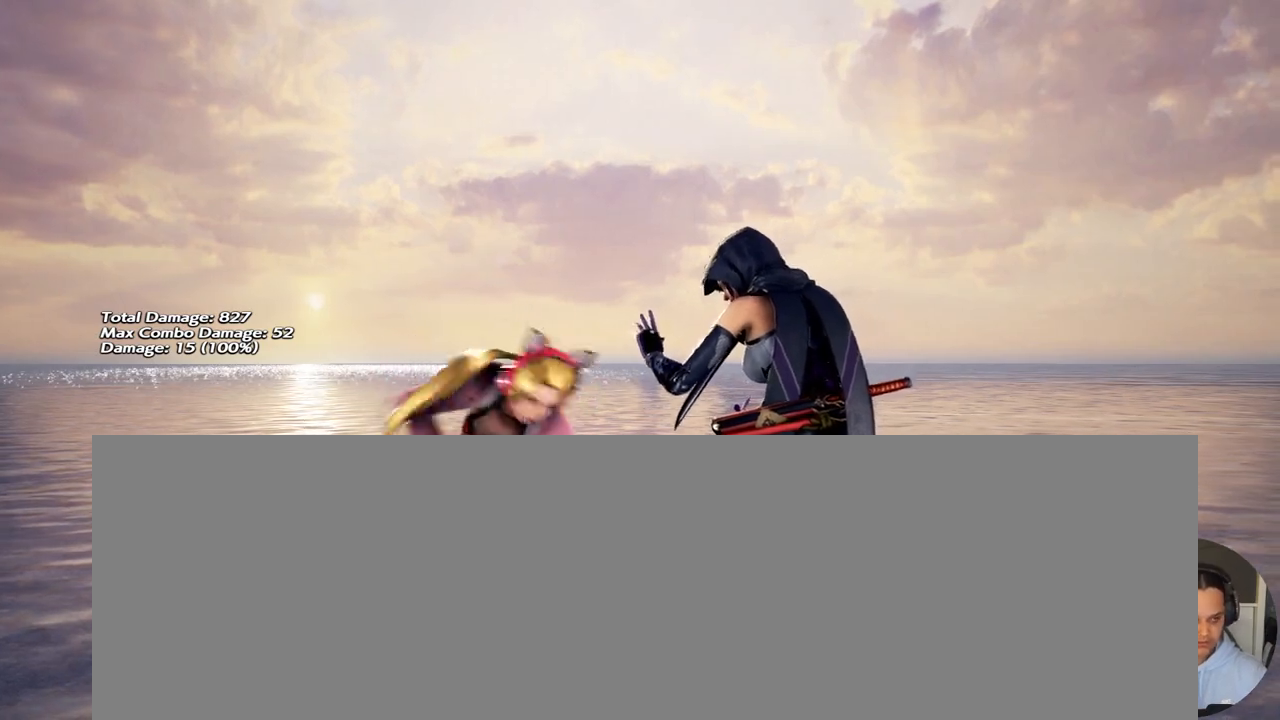
{"buttons": ["DPAD_DOWN"], "events": [[33, "DPAD_DOWN", "down"], [400, "DPAD_RIGHT", "up"]]}
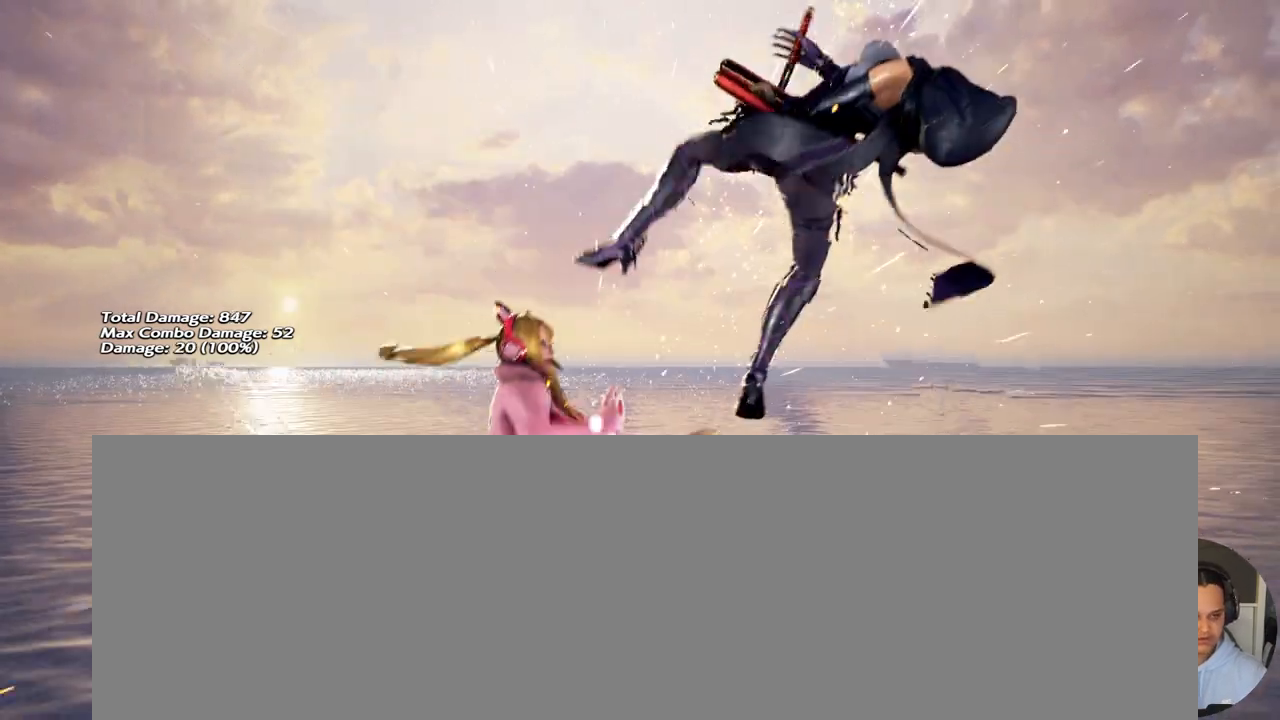
{"buttons": ["DPAD_DOWN"], "events": [[33, "DPAD_DOWN", "up"], [233, "DPAD_DOWN", "down"]]}
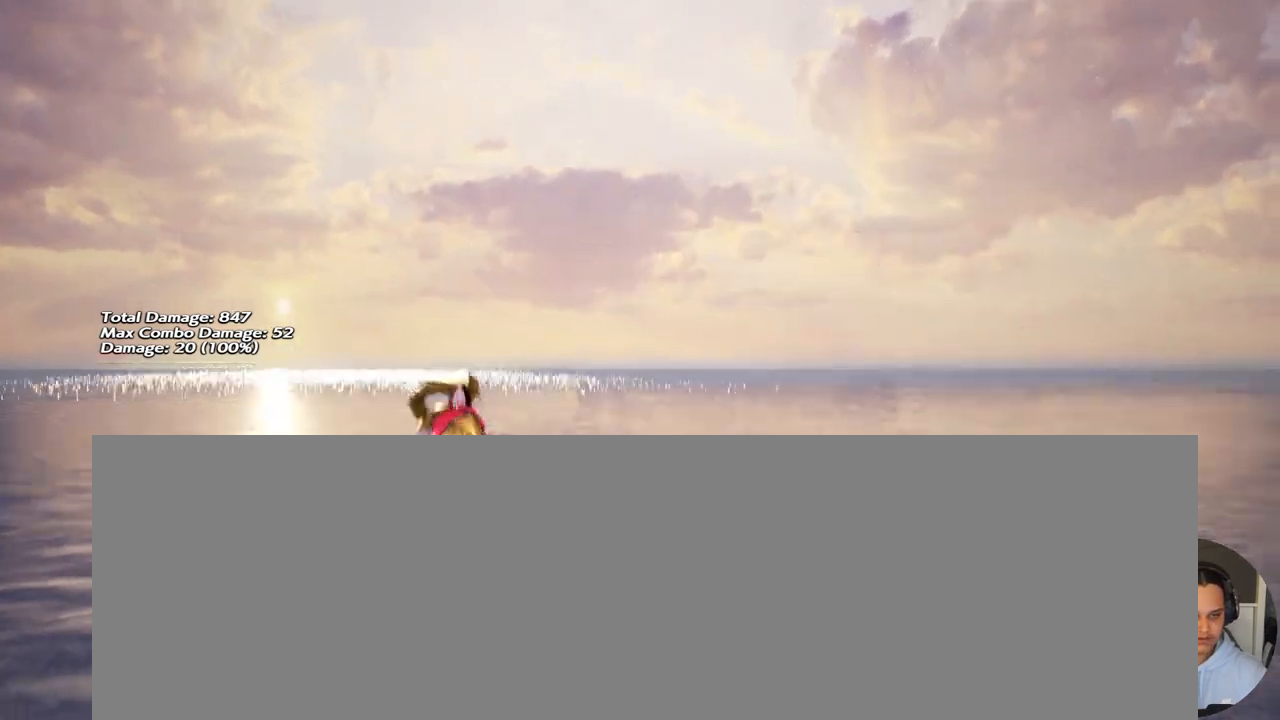
{"buttons": [], "events": [[67, "DPAD_RIGHT", "down"], [117, "DPAD_DOWN", "up"], [117, "TRIANGLE", "down"], [167, "TRIANGLE", "up"], [200, "DPAD_DOWN", "down"], [200, "DPAD_RIGHT", "up"], [500, "DPAD_DOWN", "up"]]}
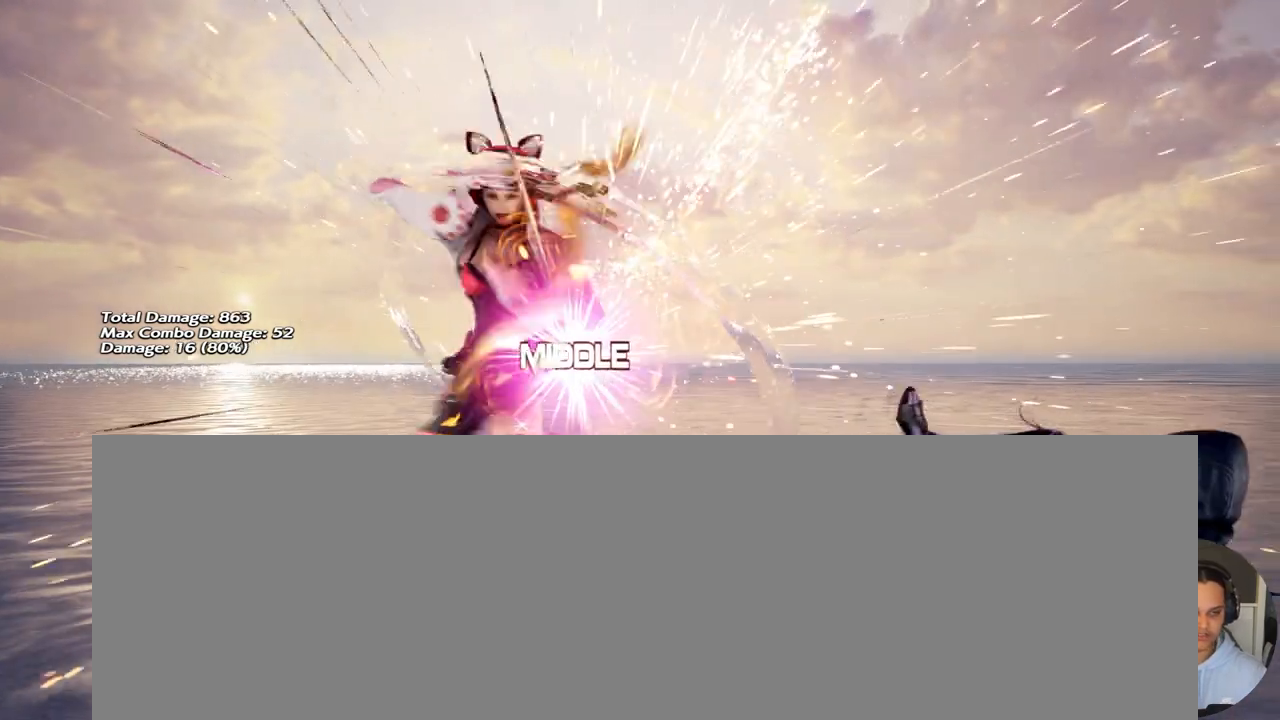
{"buttons": ["DPAD_RIGHT"], "events": [[467, "DPAD_RIGHT", "down"]]}
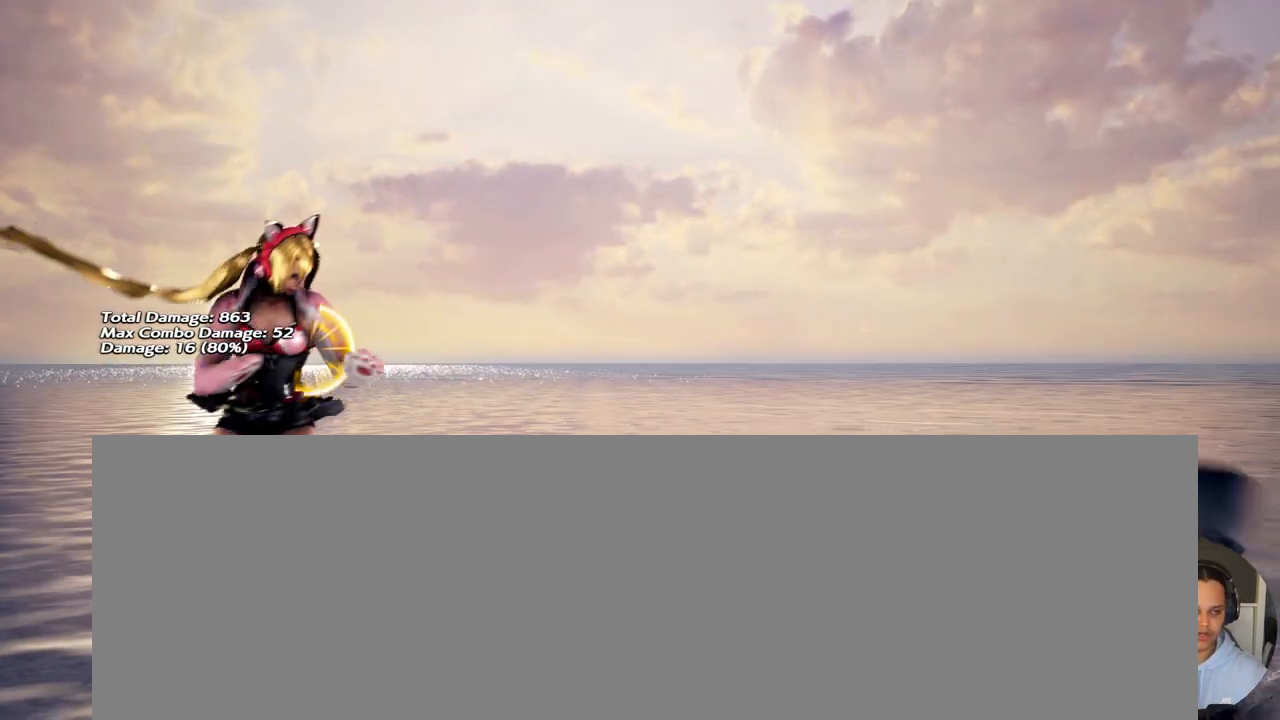
{"buttons": [], "events": [[33, "DPAD_RIGHT", "up"], [67, "DPAD_RIGHT", "down"], [333, "DPAD_RIGHT", "up"]]}